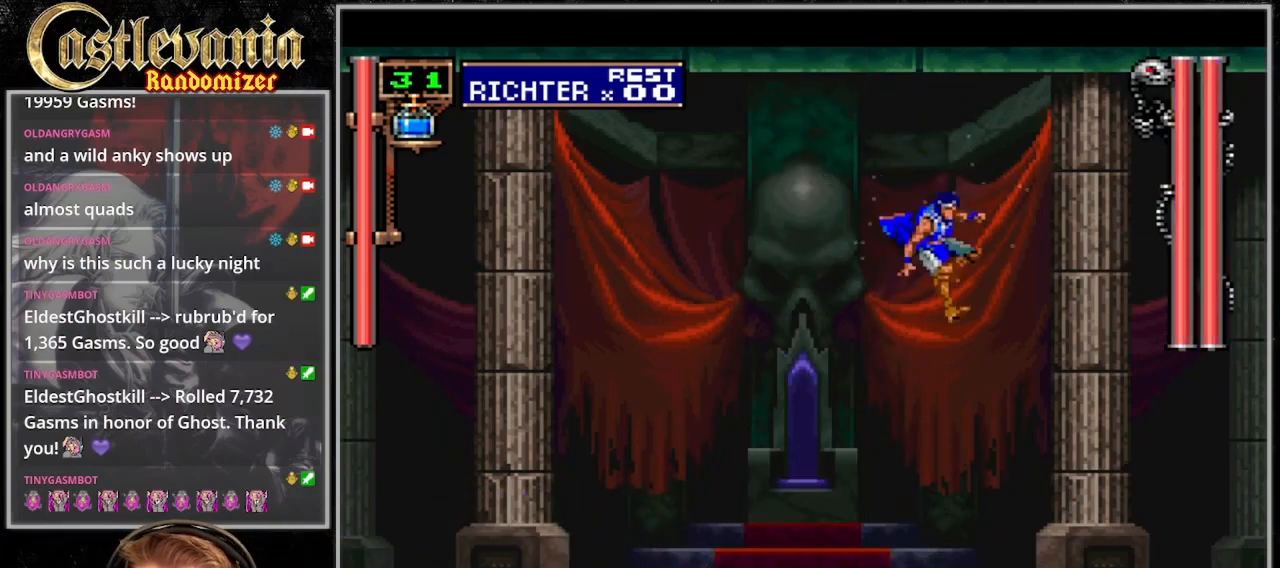
Gameplay with a controller (PlayStation layout); each line is a JSON object with the inputs held at the frame after it (dt_ms = milliseconds from this image to that frame). "events" lists button and stick changes between this image and that frame as [ms after this image, input, new state], when the widget could be followed in between. Not read: L3 R3.
{"dt_ms": 500, "buttons": [], "events": []}
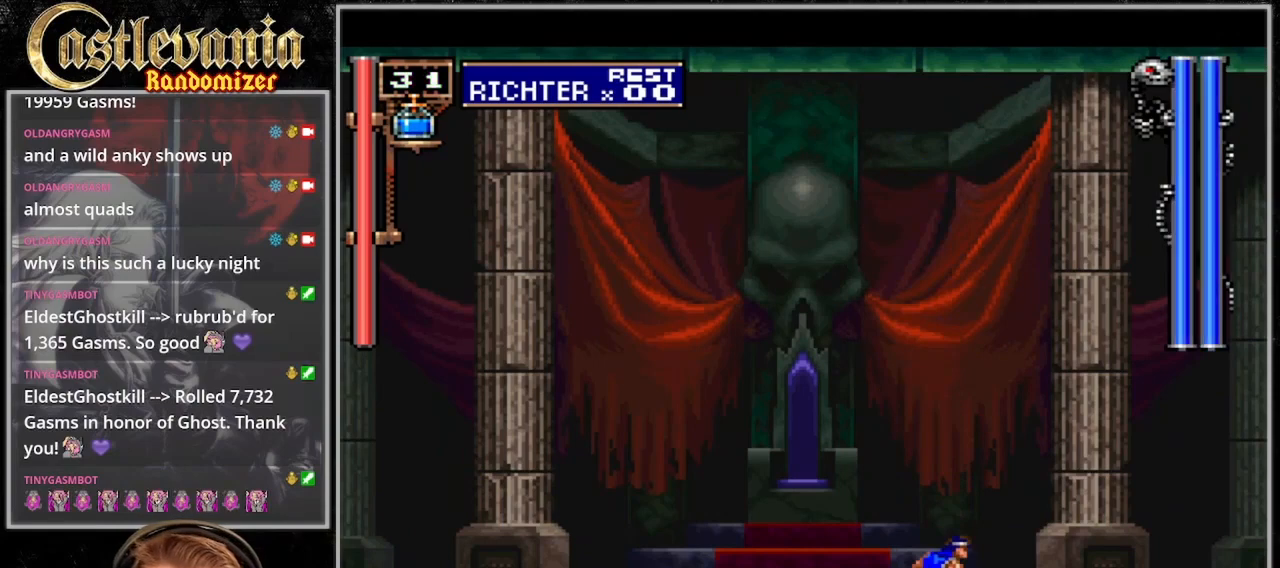
{"dt_ms": 500, "buttons": [], "events": [[300, "DPAD_LEFT", "down"], [400, "DPAD_LEFT", "up"]]}
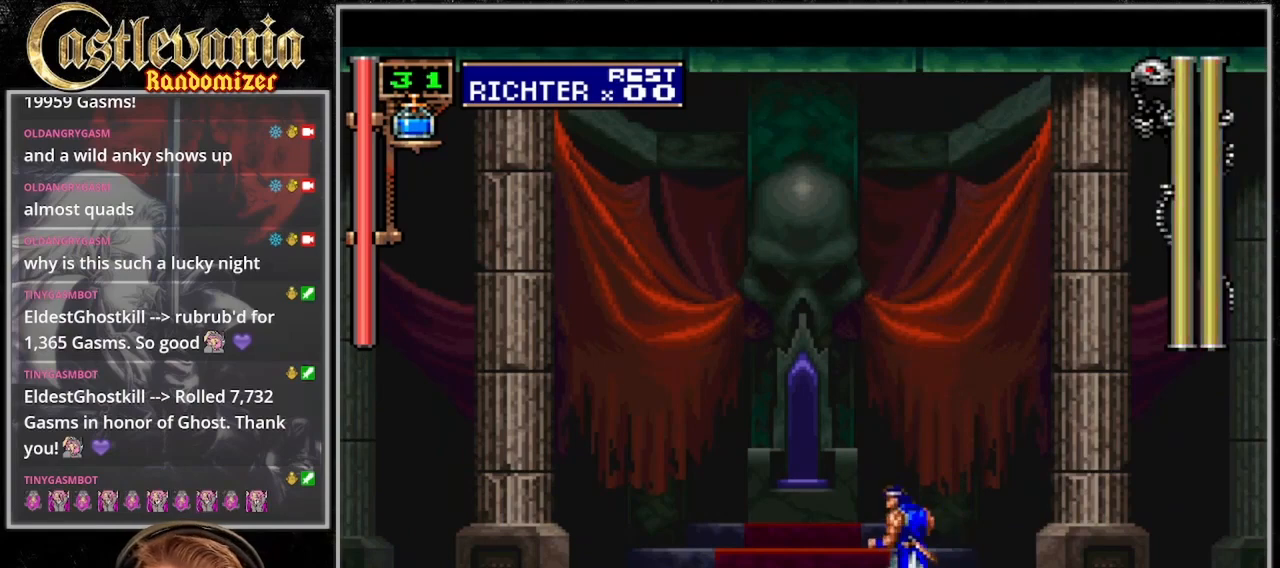
{"dt_ms": 500, "buttons": ["DPAD_LEFT"], "events": [[467, "DPAD_LEFT", "down"]]}
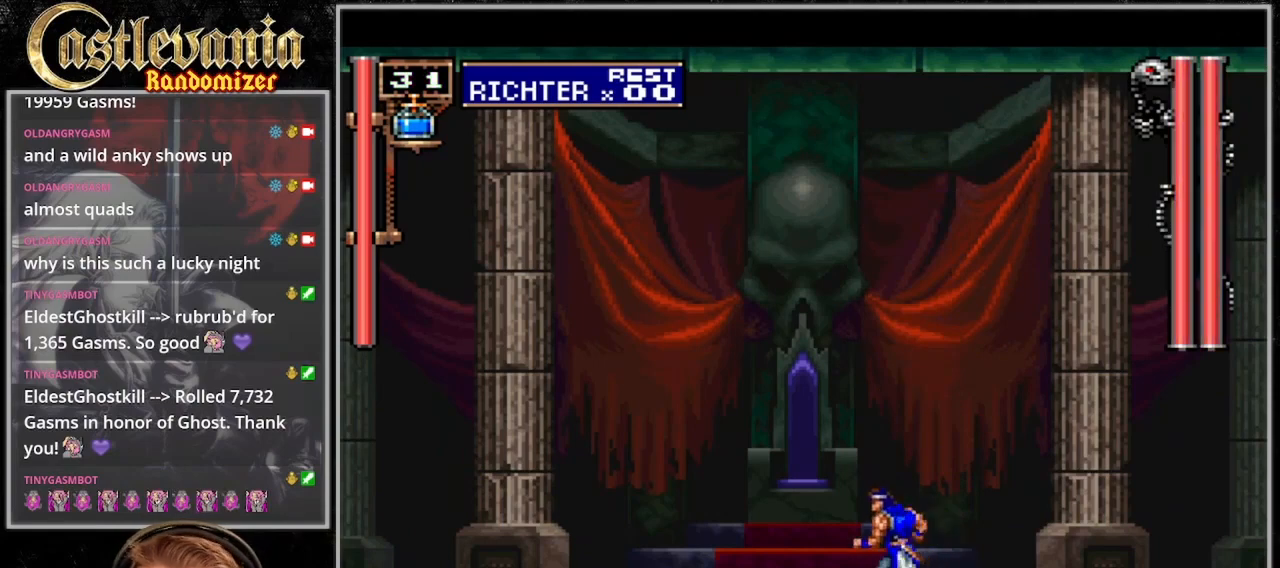
{"dt_ms": 1000, "buttons": ["DPAD_LEFT"], "events": [[167, "DPAD_LEFT", "up"], [400, "DPAD_RIGHT", "down"], [767, "DPAD_RIGHT", "up"], [867, "DPAD_LEFT", "down"]]}
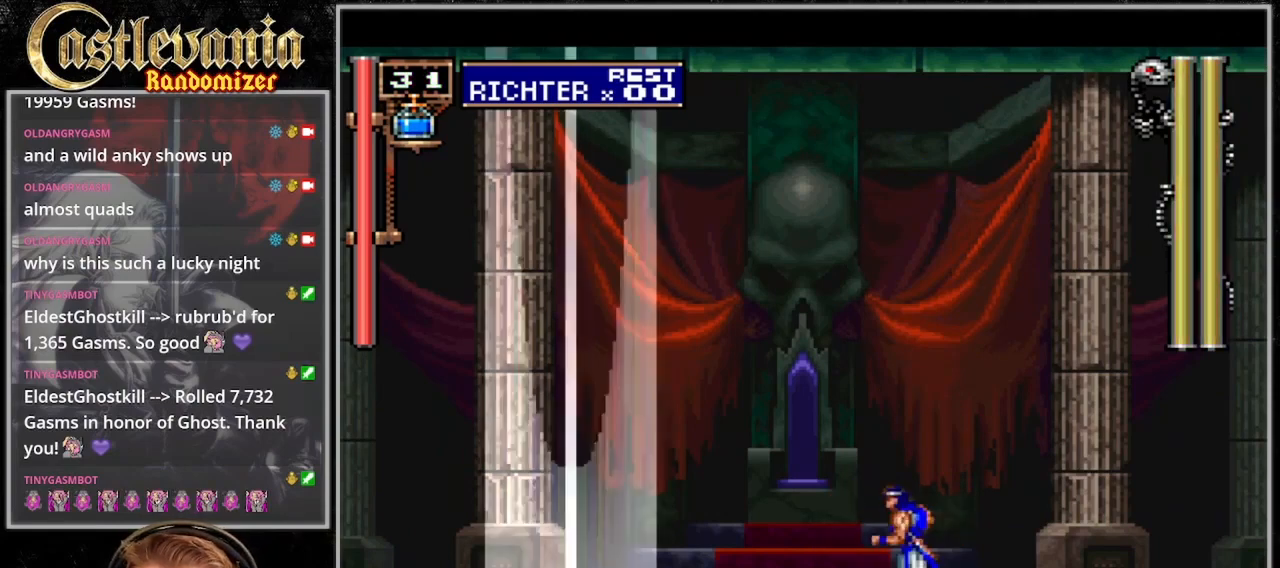
{"dt_ms": 500, "buttons": [], "events": [[433, "DPAD_LEFT", "up"]]}
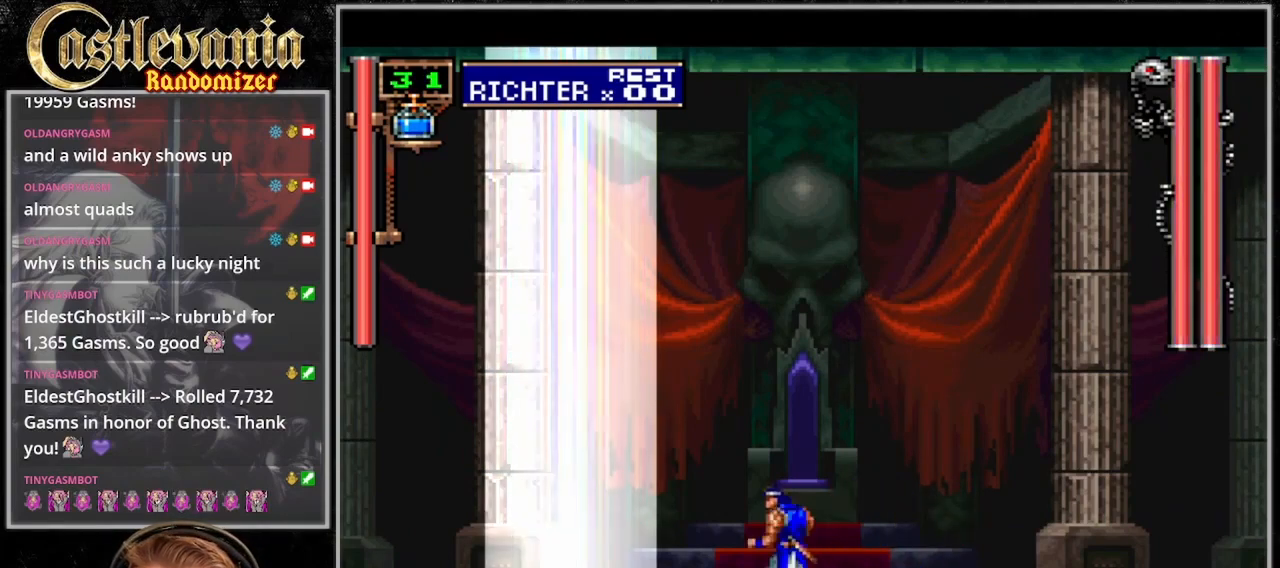
{"dt_ms": 500, "buttons": ["TRIANGLE"], "events": [[67, "DPAD_RIGHT", "down"], [167, "DPAD_RIGHT", "up"], [500, "TRIANGLE", "down"]]}
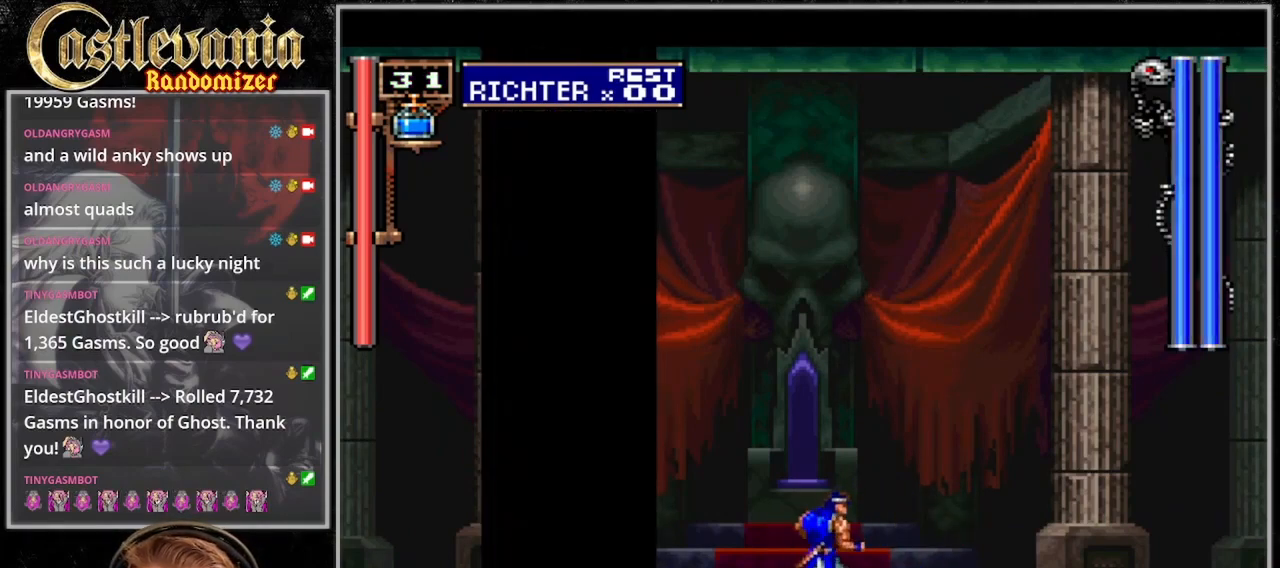
{"dt_ms": 500, "buttons": [], "events": [[233, "TRIANGLE", "up"]]}
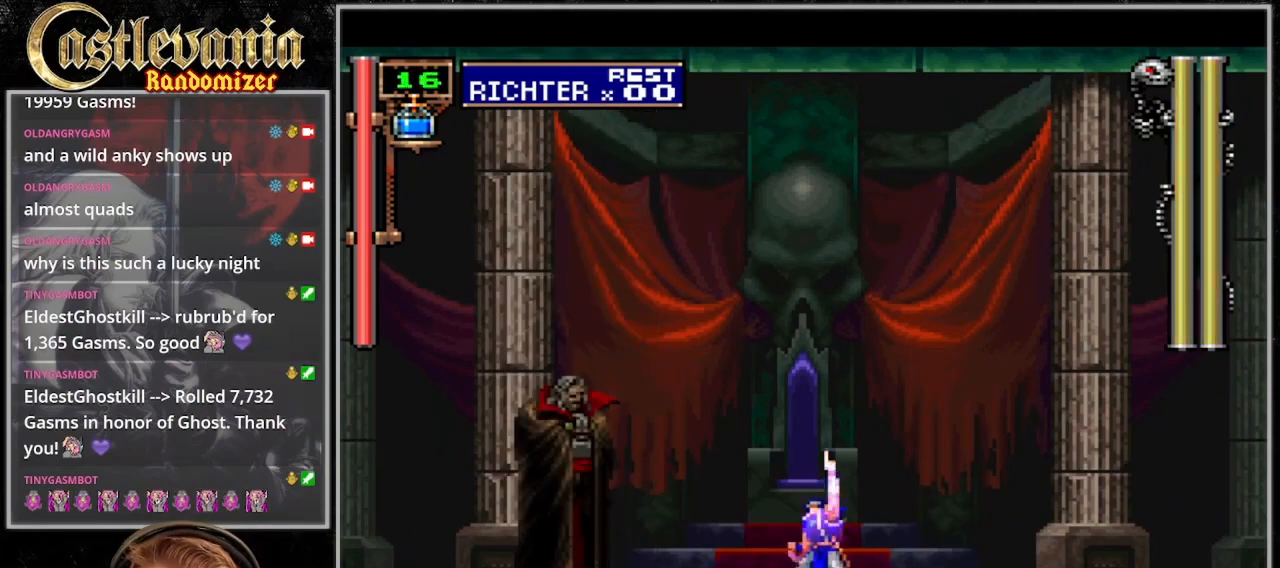
{"dt_ms": 500, "buttons": [], "events": []}
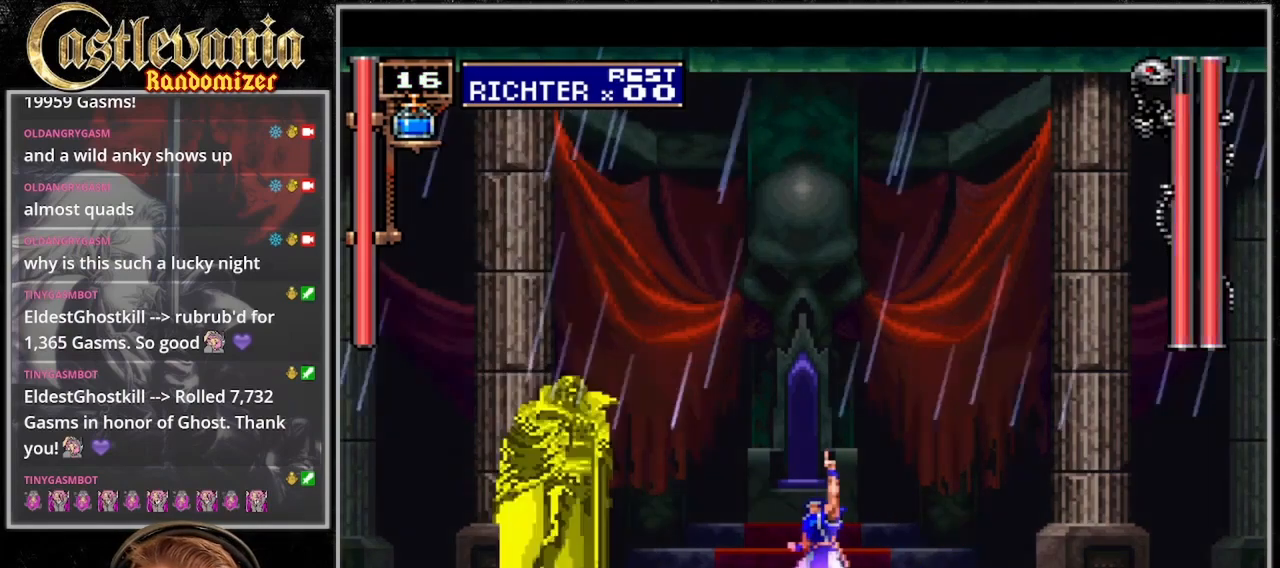
{"dt_ms": 500, "buttons": [], "events": [[267, "CROSS", "down"], [367, "CROSS", "up"]]}
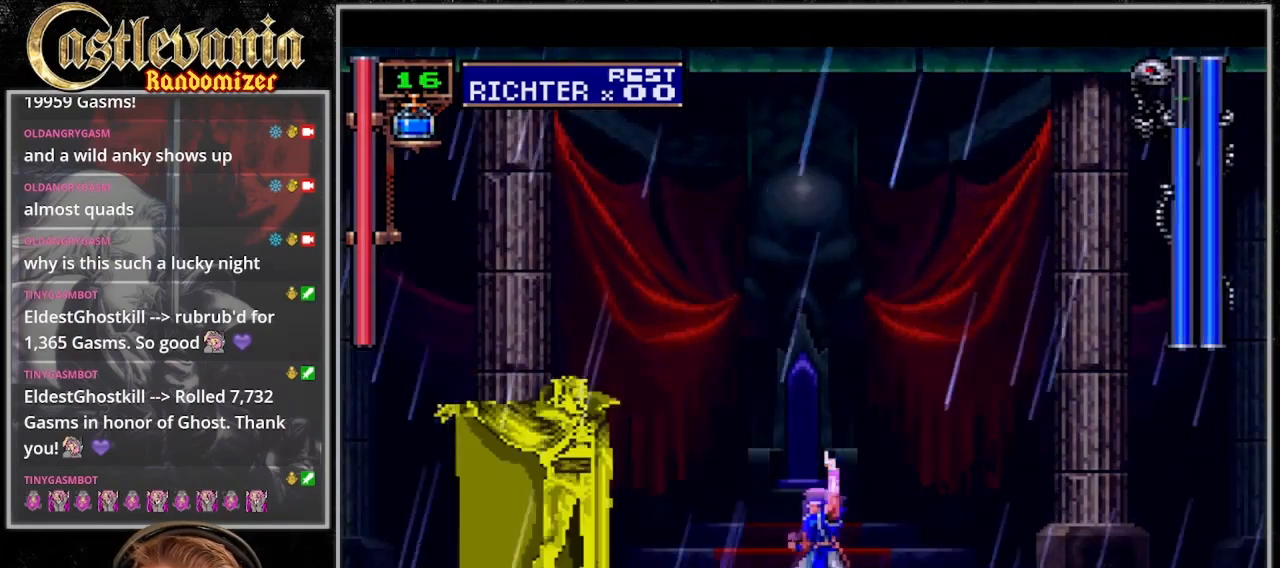
{"dt_ms": 500, "buttons": [], "events": []}
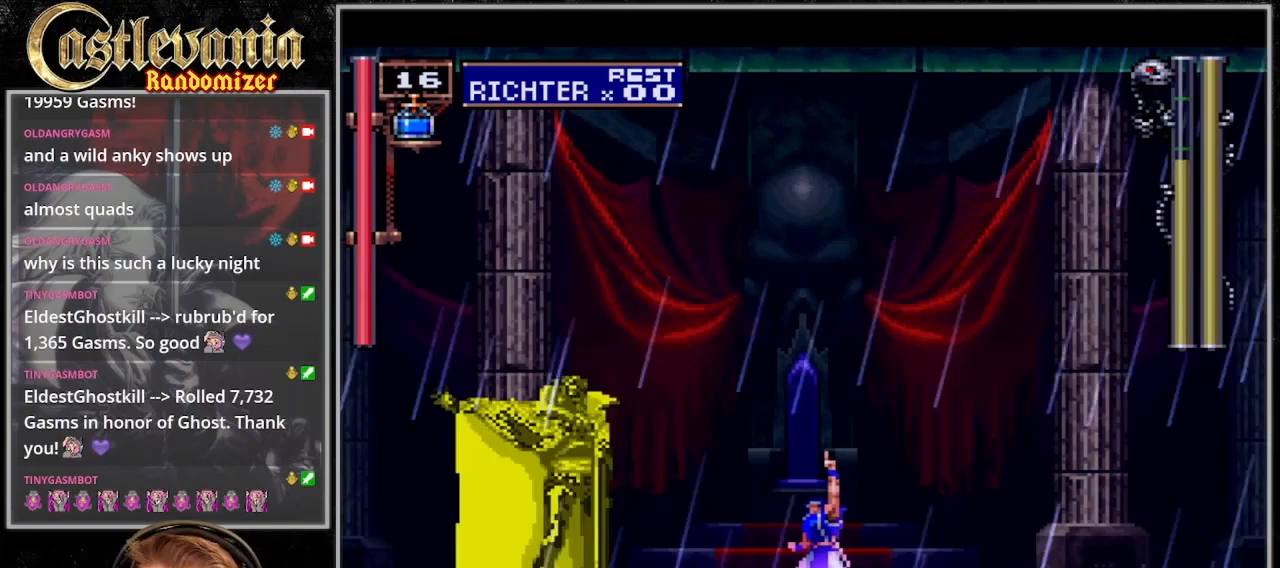
{"dt_ms": 500, "buttons": [], "events": []}
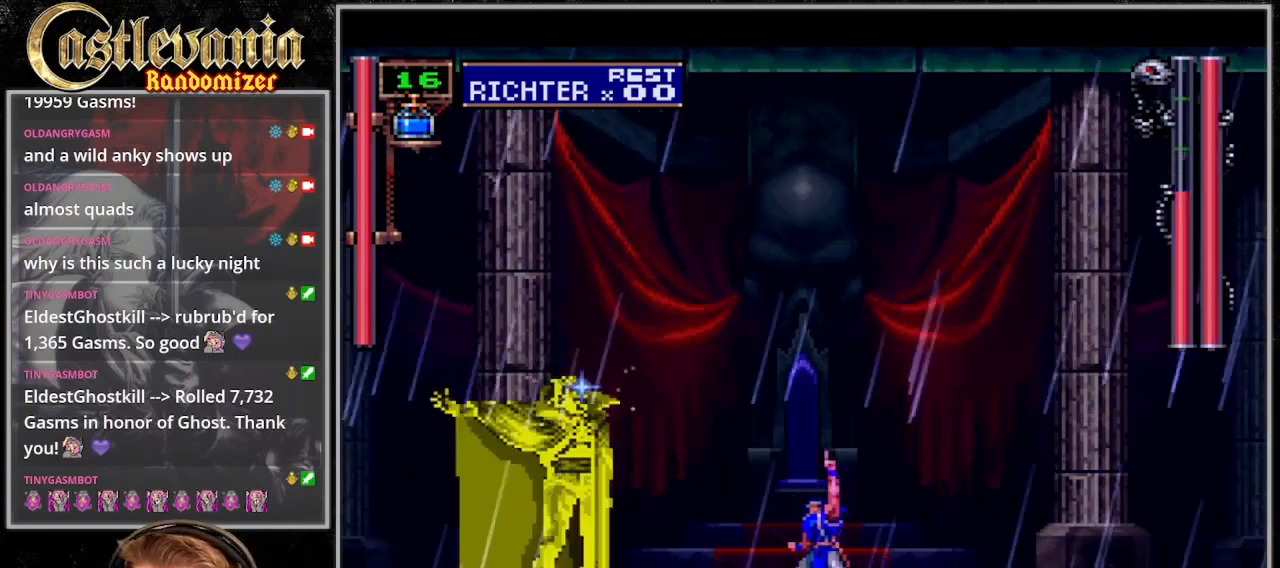
{"dt_ms": 500, "buttons": [], "events": []}
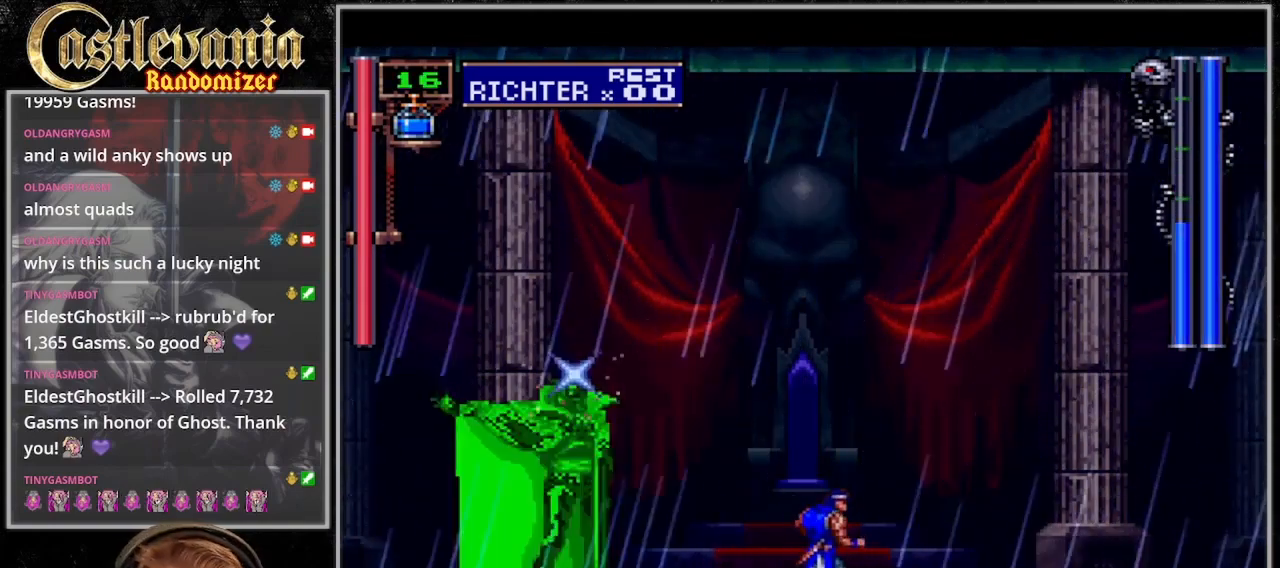
{"dt_ms": 500, "buttons": ["DPAD_LEFT"], "events": [[467, "DPAD_LEFT", "down"]]}
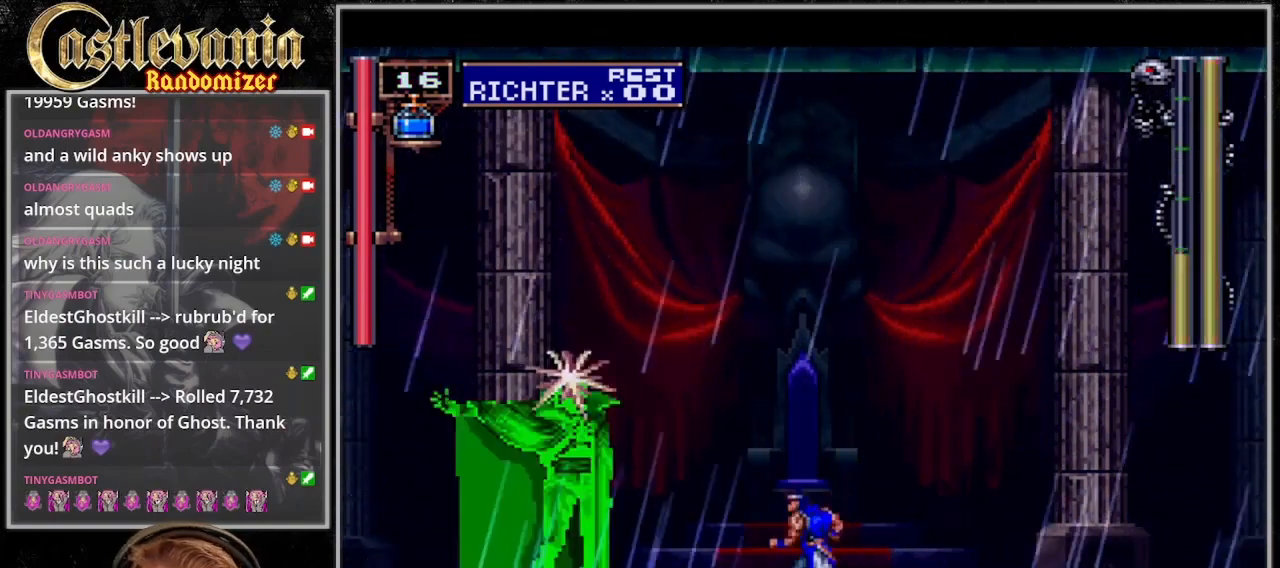
{"dt_ms": 1000, "buttons": [], "events": [[233, "DPAD_LEFT", "up"], [333, "CROSS", "down"], [433, "CROSS", "up"], [500, "SQUARE", "down"], [600, "SQUARE", "up"], [700, "SQUARE", "down"], [767, "SQUARE", "up"], [833, "SQUARE", "down"], [933, "SQUARE", "up"]]}
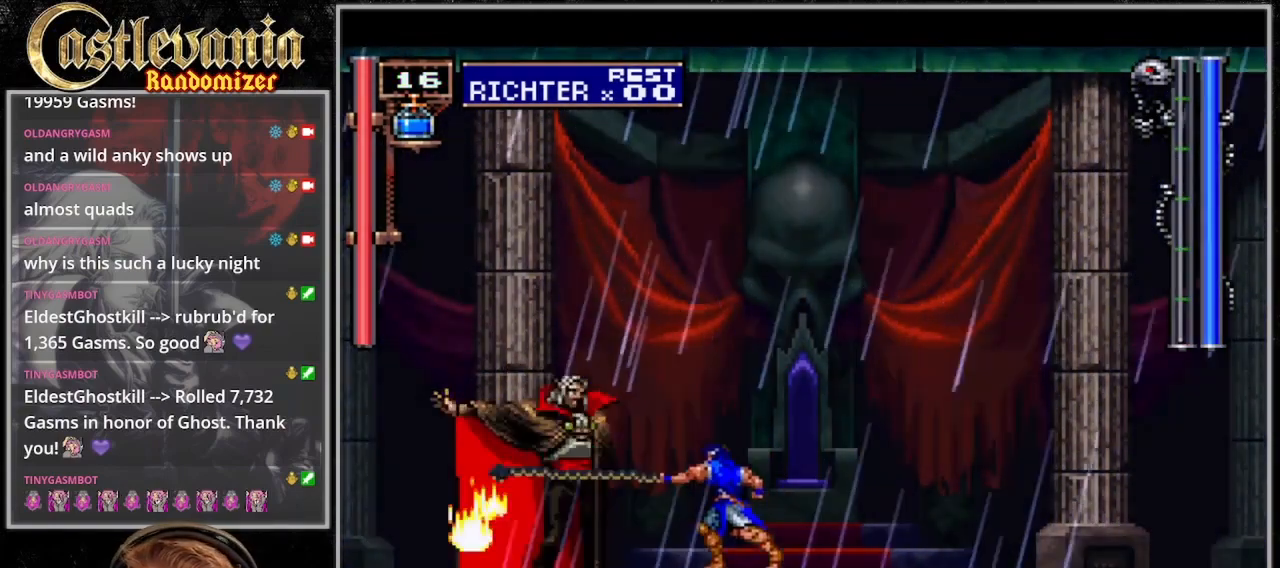
{"dt_ms": 500, "buttons": ["DPAD_LEFT"], "events": [[133, "DPAD_RIGHT", "down"], [400, "DPAD_RIGHT", "up"], [500, "DPAD_LEFT", "down"]]}
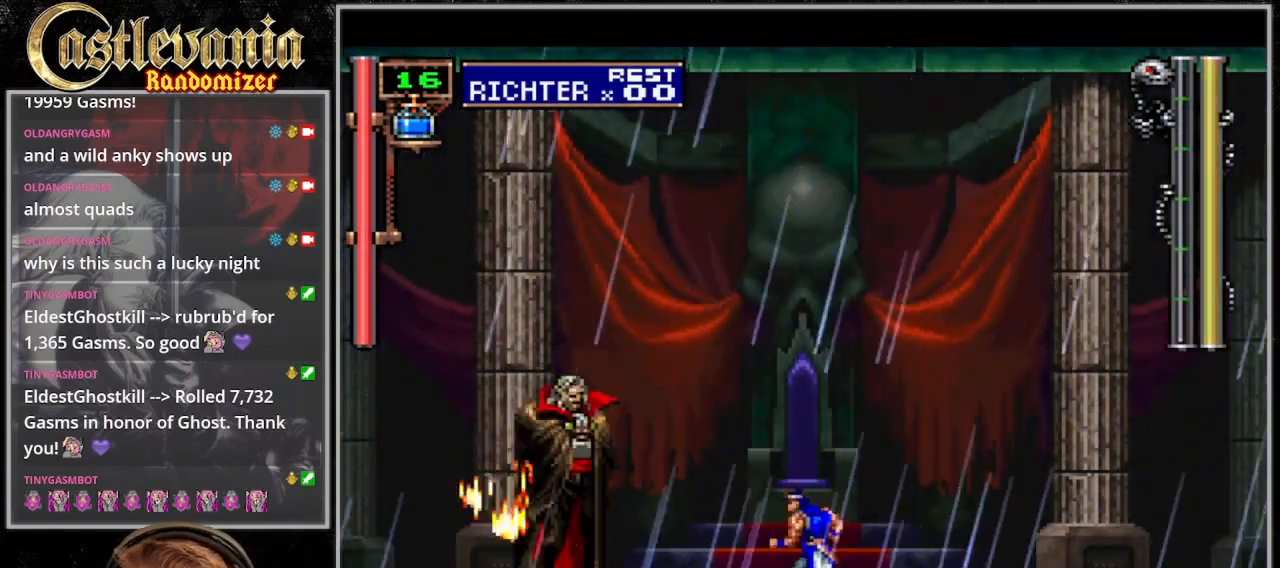
{"dt_ms": 1000, "buttons": [], "events": [[133, "DPAD_LEFT", "up"], [233, "CROSS", "down"], [300, "CROSS", "up"], [500, "SQUARE", "down"], [567, "SQUARE", "up"]]}